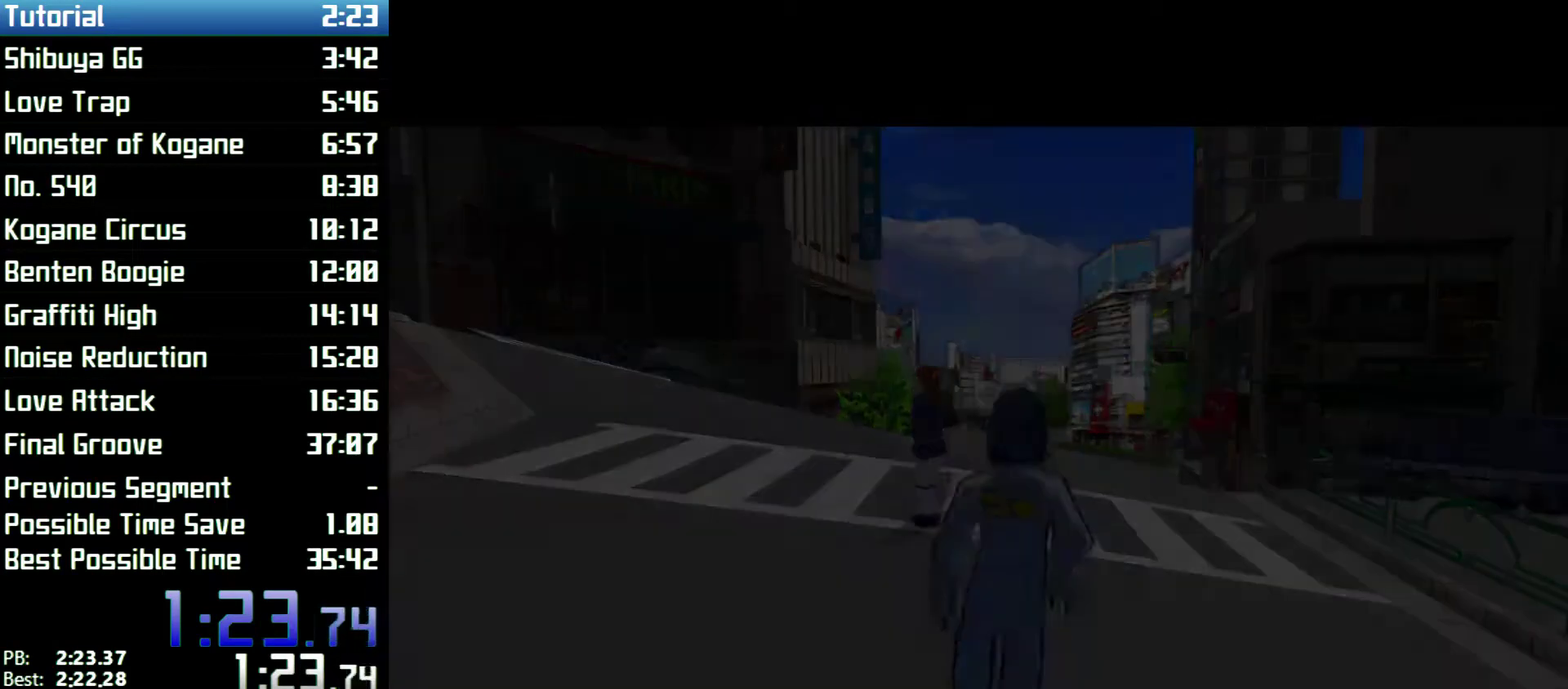
Gameplay with a controller (Xbox layout); each line is a JSON object with the inputs held at the frame after it. "events" lists button and stick changes between this image and that frame as [ms after this image, input, new state], when the widget could be followed in between. Not read: L3 R3.
{"buttons": [], "left_stick": "up", "right_stick": "left", "events": [[267, "right_stick", "left"]]}
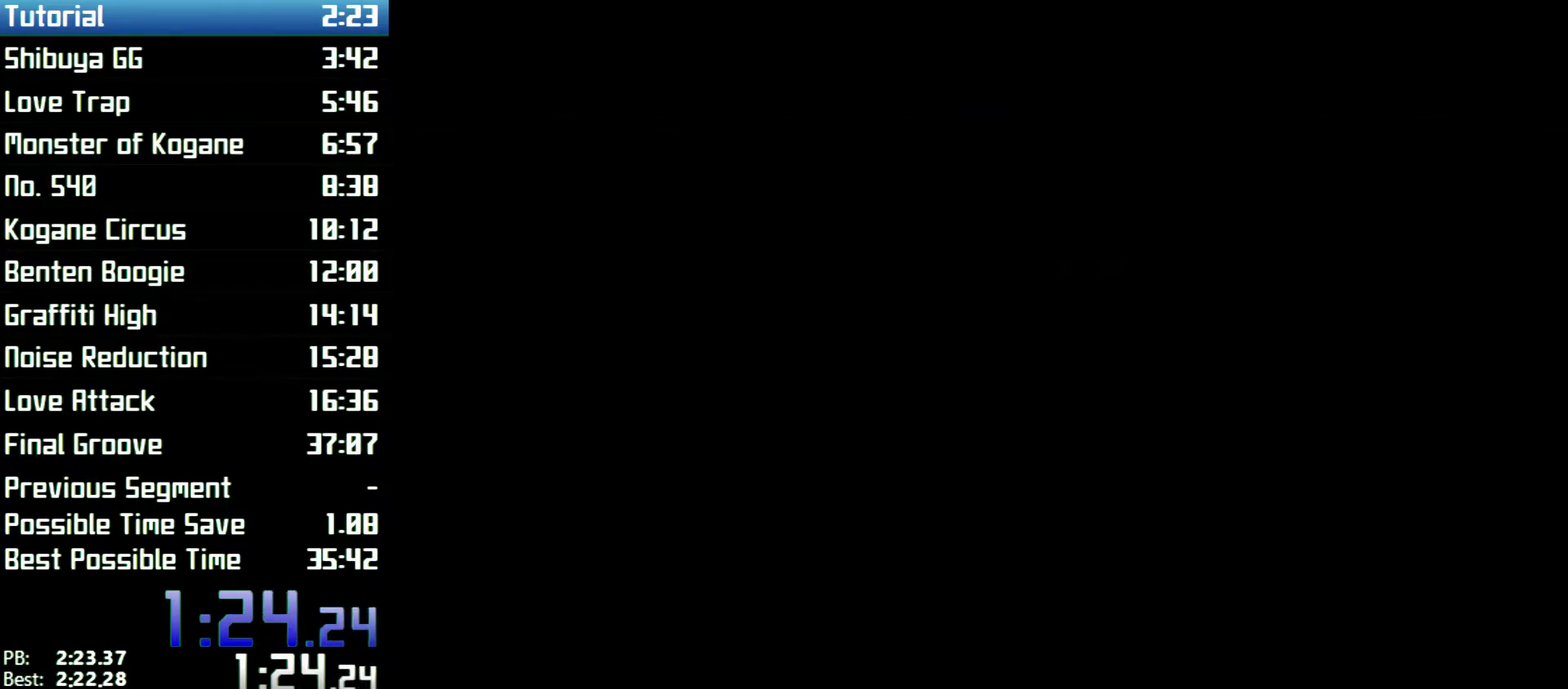
{"buttons": [], "left_stick": "up", "right_stick": "left"}
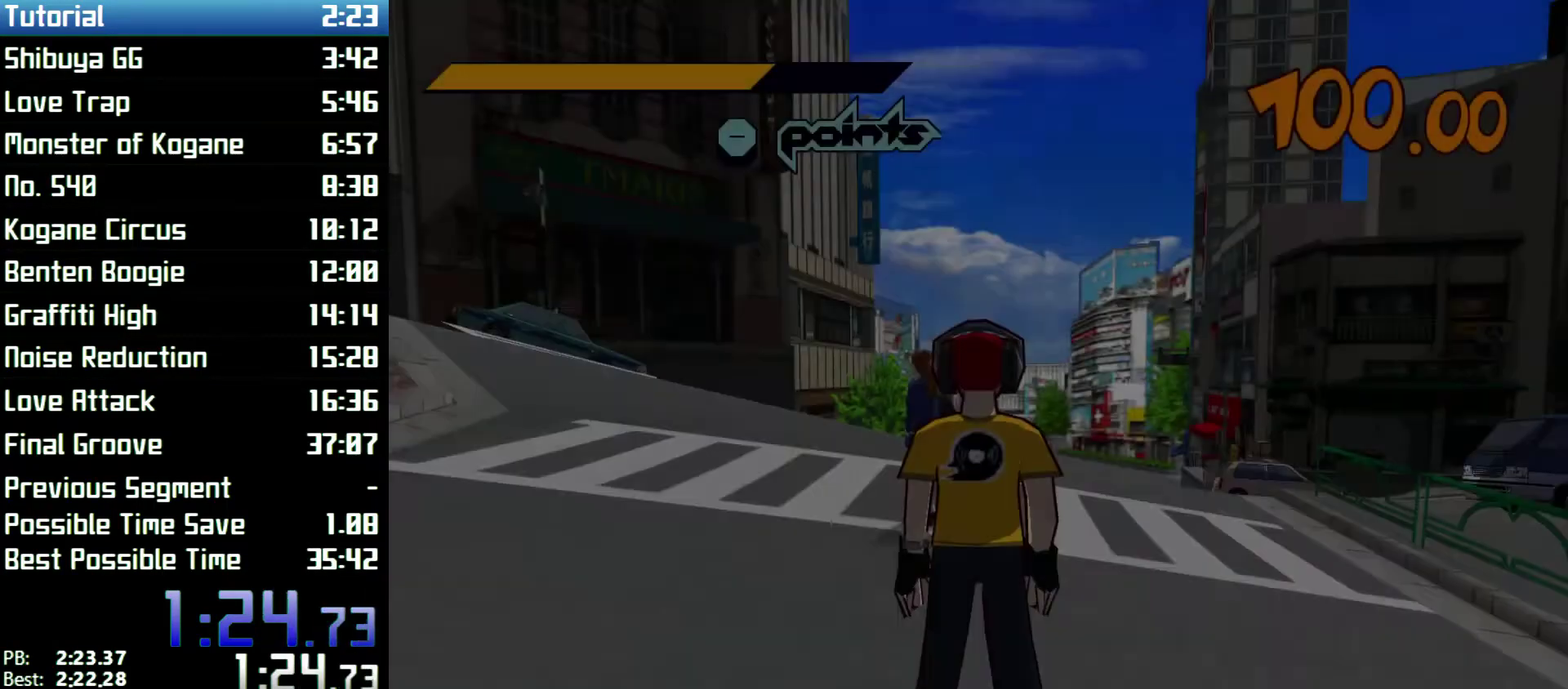
{"buttons": [], "left_stick": "up", "right_stick": "left"}
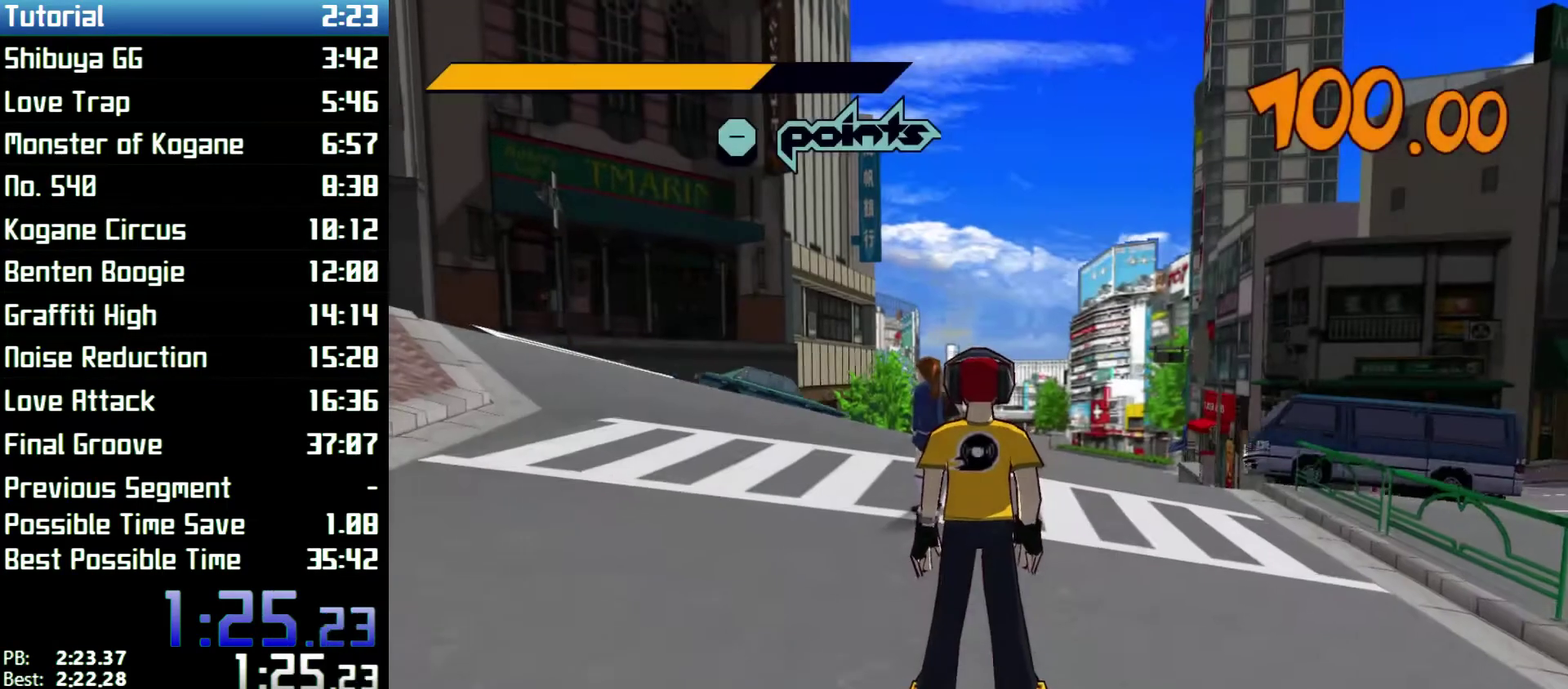
{"buttons": [], "left_stick": "up", "right_stick": "left"}
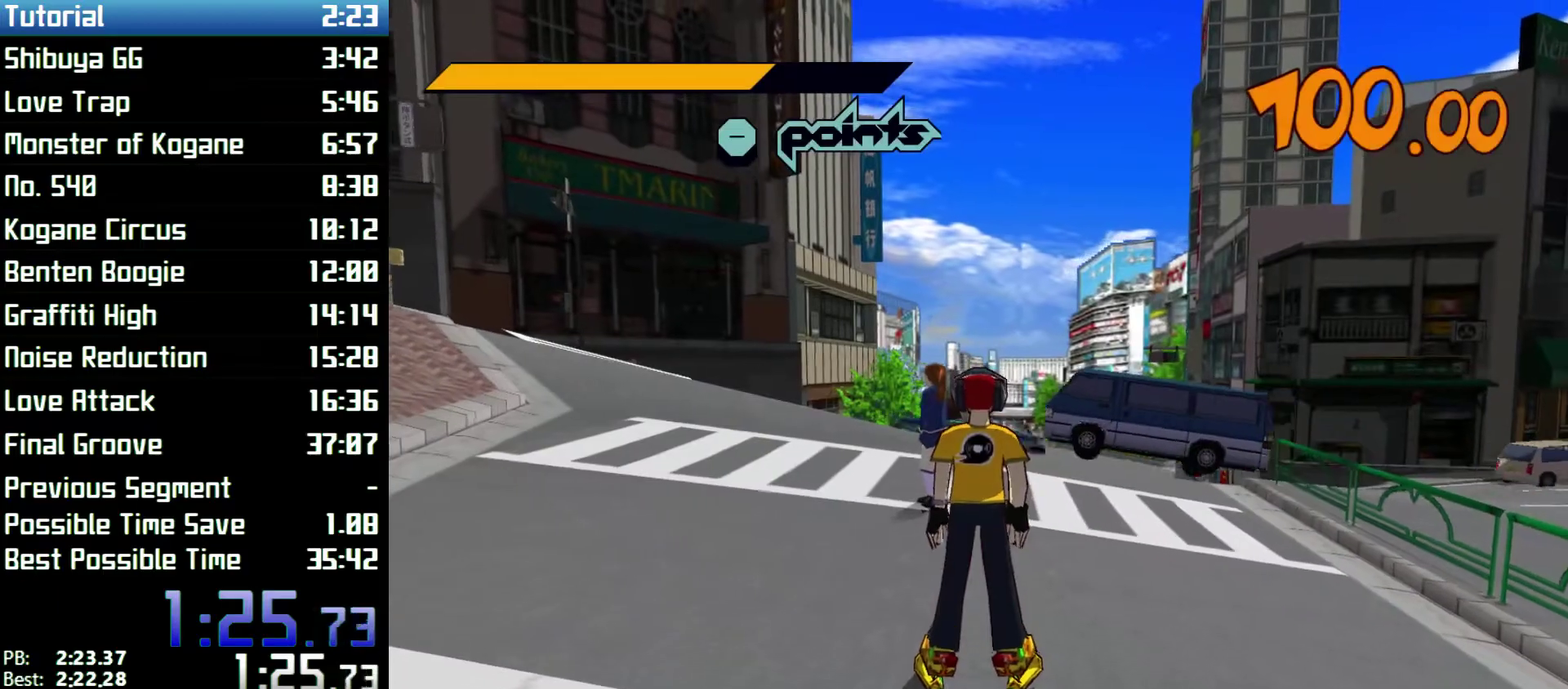
{"buttons": [], "left_stick": "up", "right_stick": "left"}
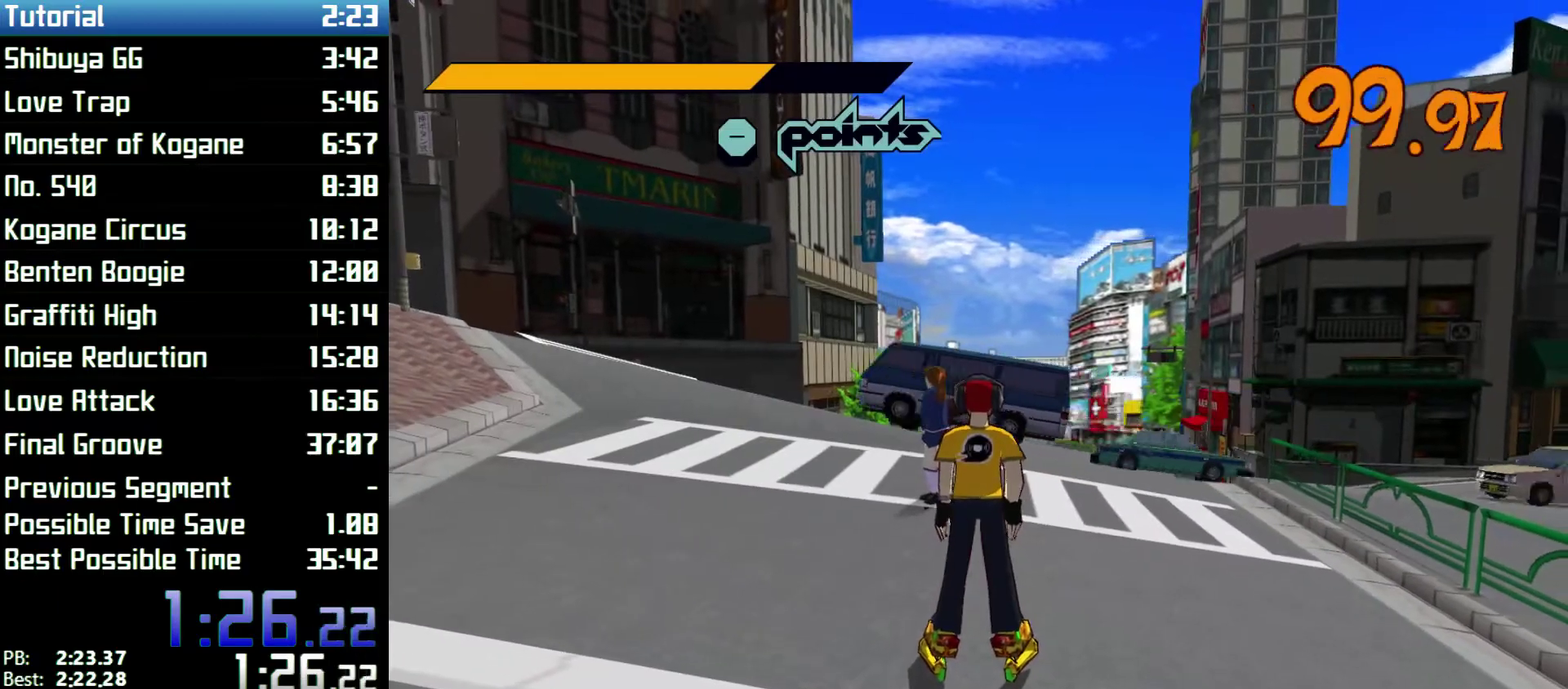
{"buttons": ["R2"], "left_stick": "up", "right_stick": "center", "events": [[133, "R2", "down"], [467, "right_stick", "center"]]}
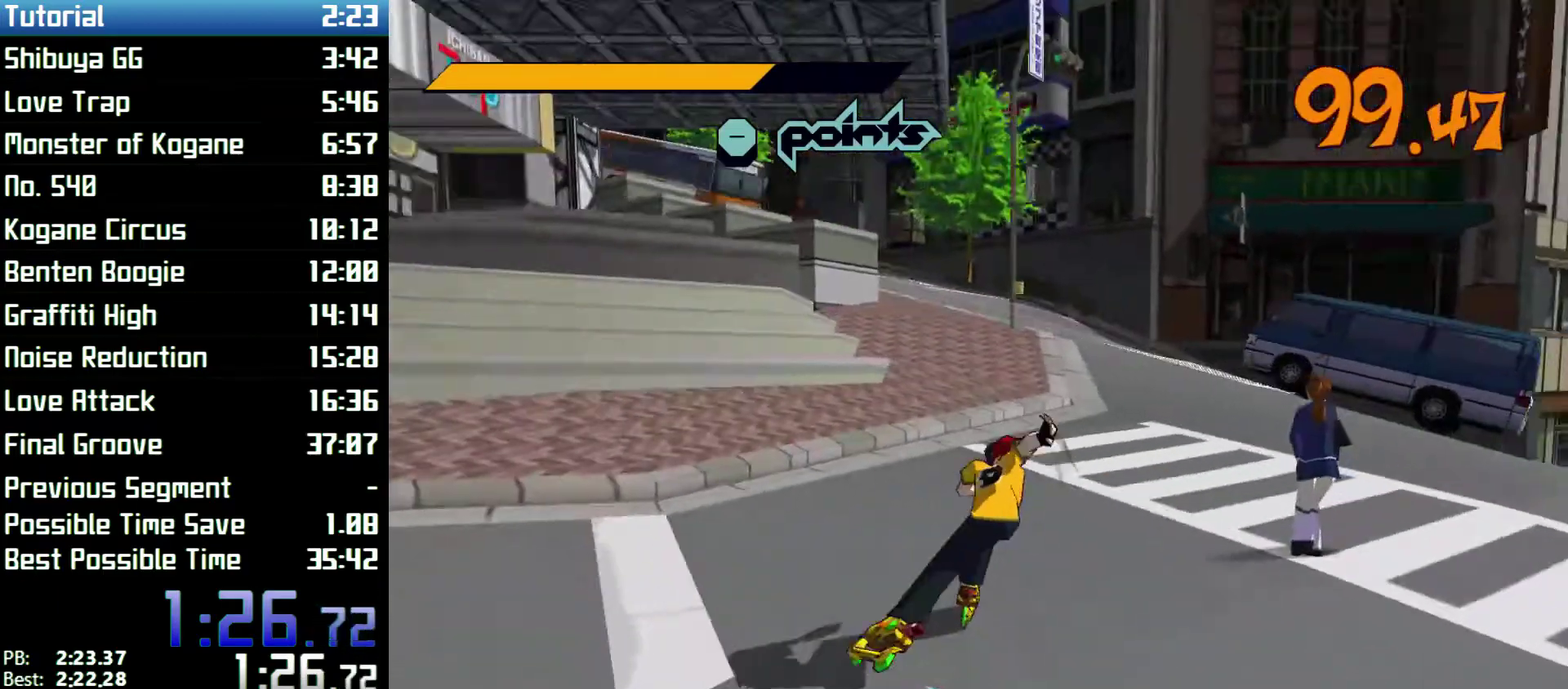
{"buttons": ["R2"], "left_stick": "up-right", "right_stick": "center", "events": [[433, "left_stick", "up-right"]]}
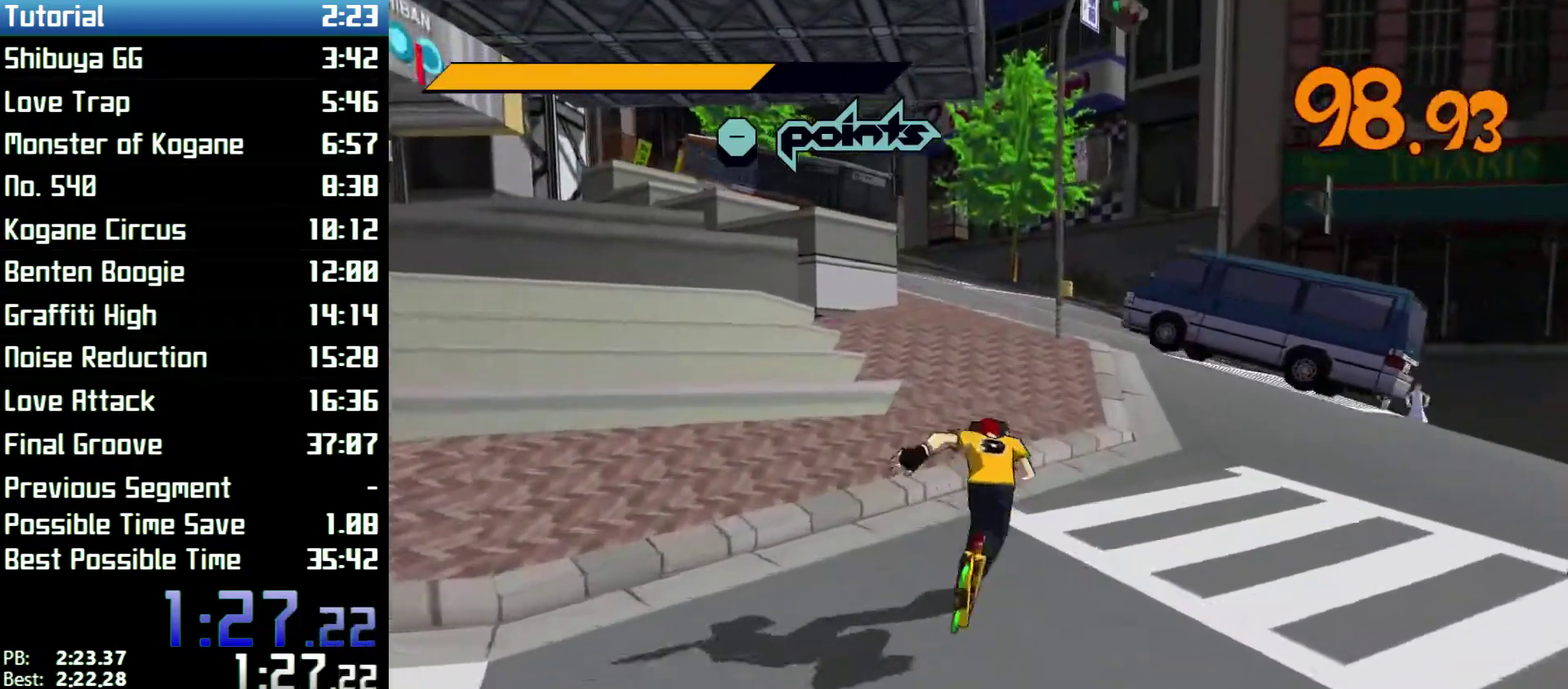
{"buttons": ["A", "R2"], "left_stick": "up", "right_stick": "center", "events": [[33, "left_stick", "up"], [333, "A", "down"]]}
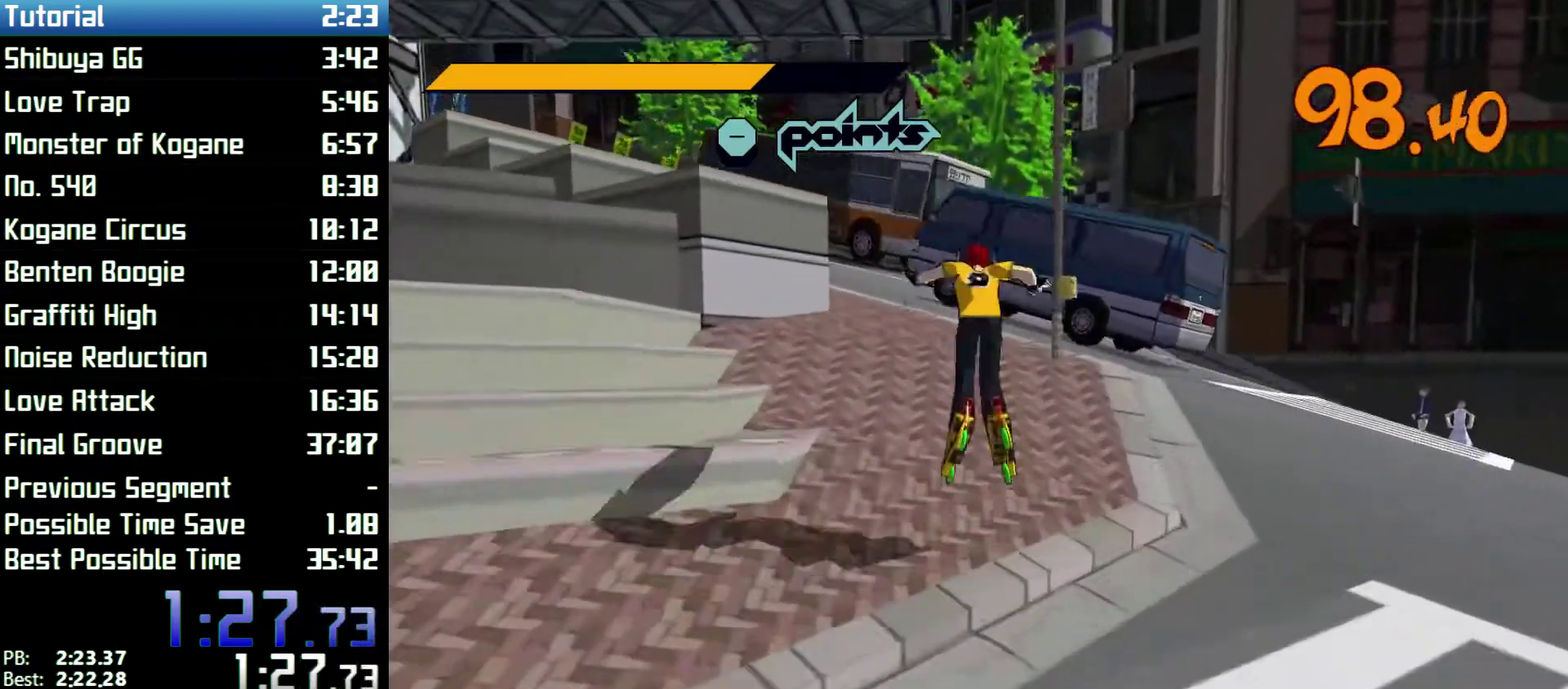
{"buttons": ["R2"], "left_stick": "up", "right_stick": "center", "events": [[367, "R2", "up"], [400, "A", "up"], [500, "R2", "down"]]}
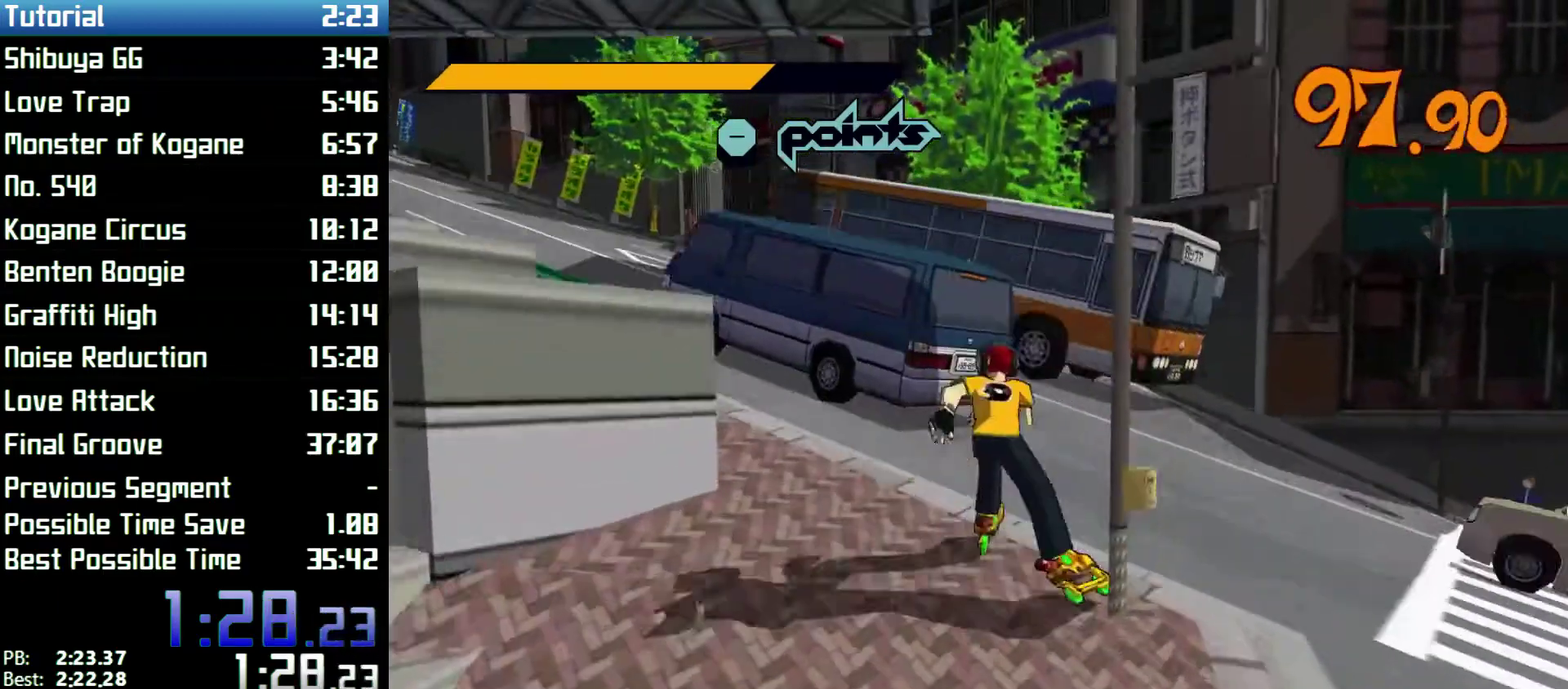
{"buttons": ["A", "R2"], "left_stick": "up", "right_stick": "center", "events": [[400, "A", "down"]]}
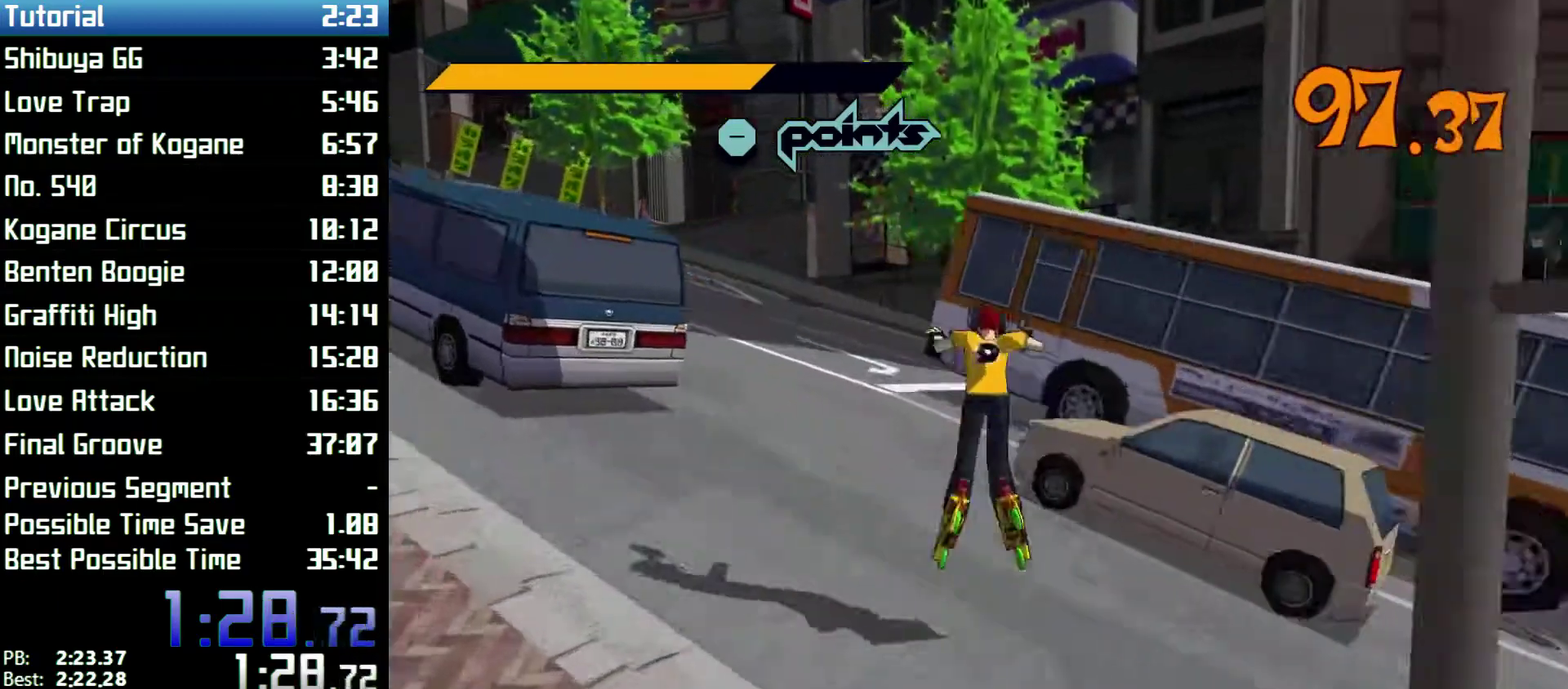
{"buttons": [], "left_stick": "up", "right_stick": "left", "events": [[200, "left_stick", "up-left"], [367, "left_stick", "up"], [433, "A", "up"], [433, "R2", "up"], [433, "right_stick", "left"]]}
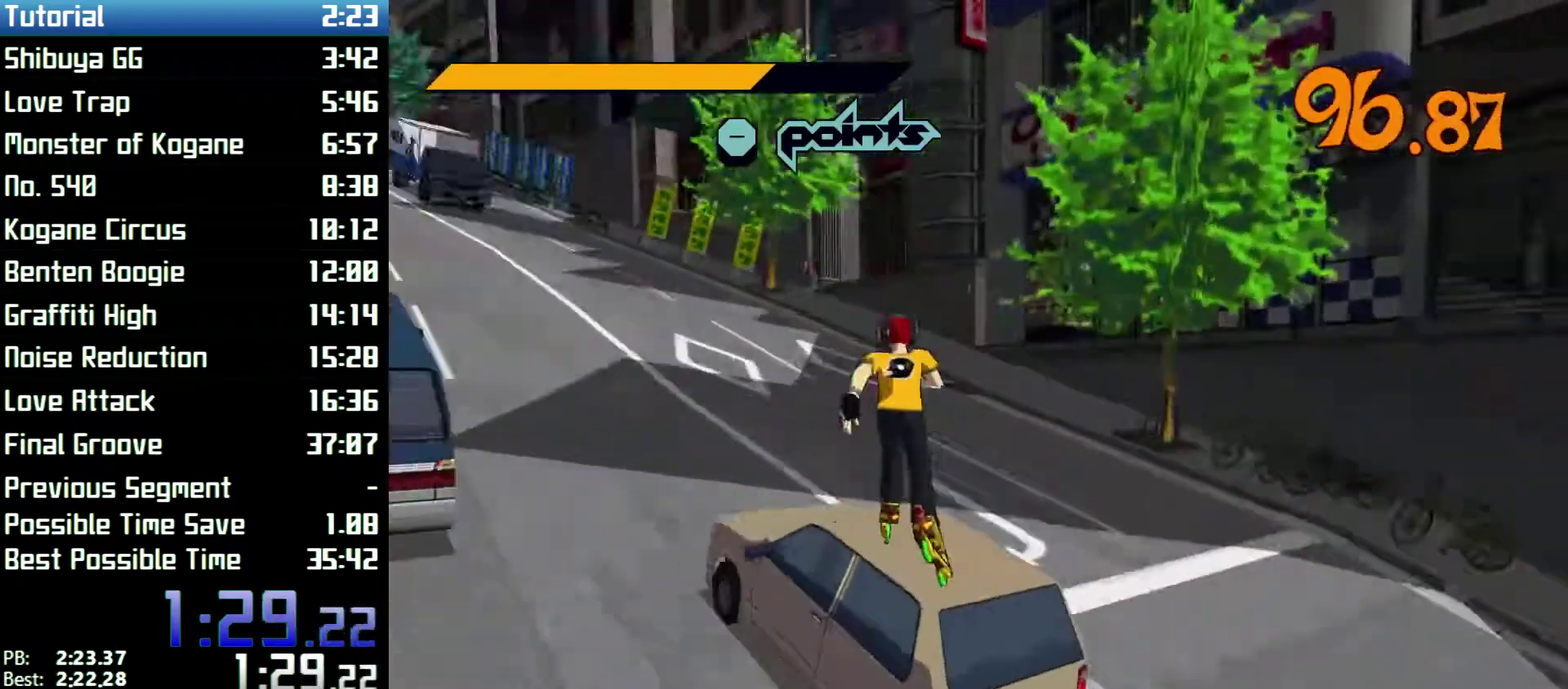
{"buttons": [], "left_stick": "center", "right_stick": "center", "events": [[67, "left_stick", "center"], [100, "right_stick", "center"]]}
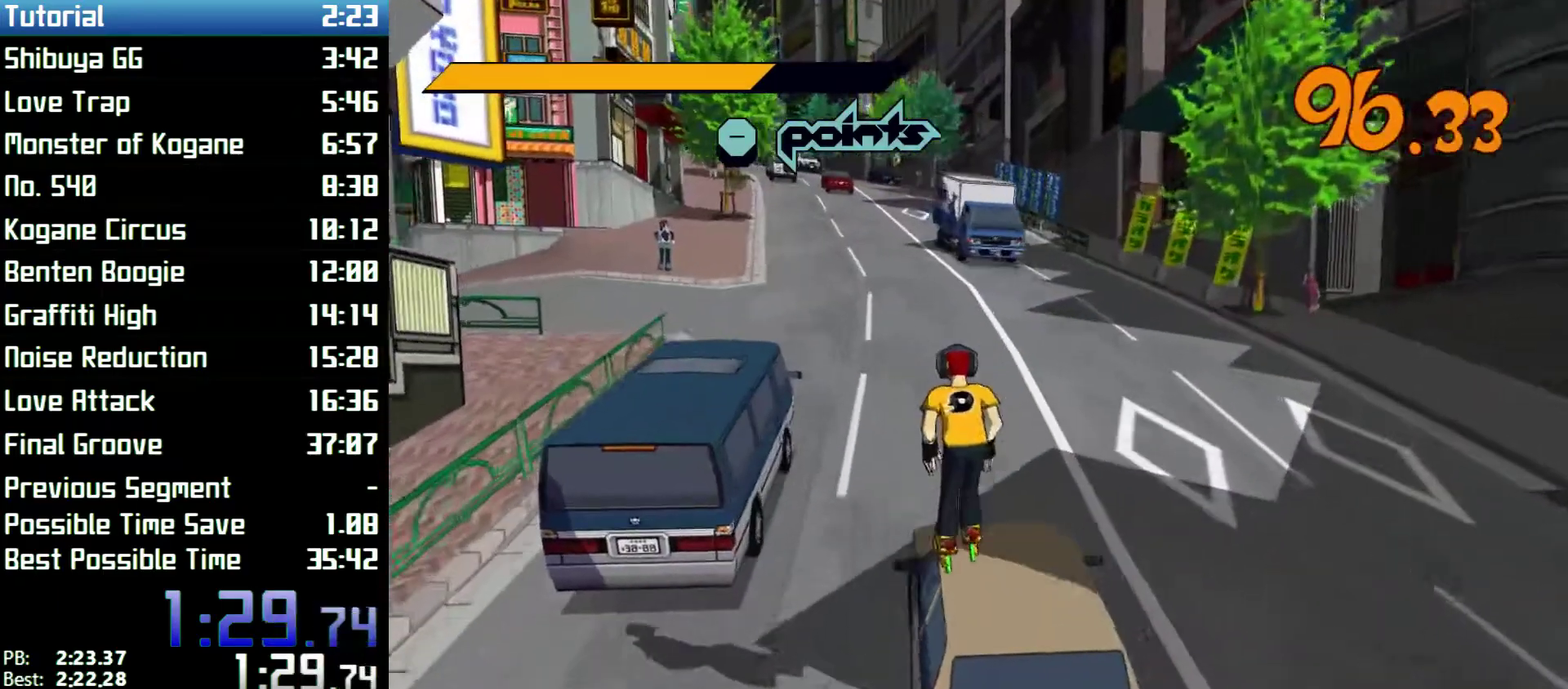
{"buttons": [], "left_stick": "center", "right_stick": "center"}
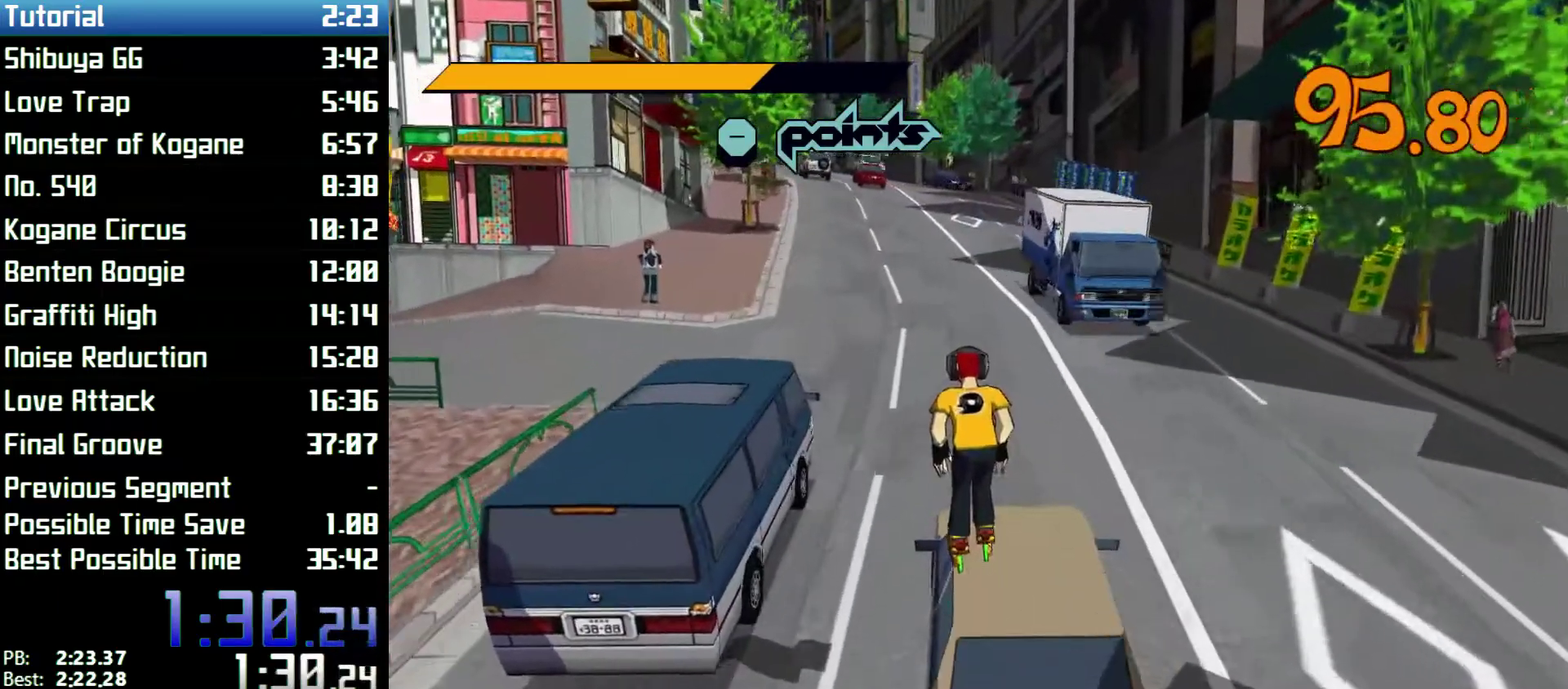
{"buttons": [], "left_stick": "up", "right_stick": "center", "events": [[300, "left_stick", "up-right"], [500, "left_stick", "up"]]}
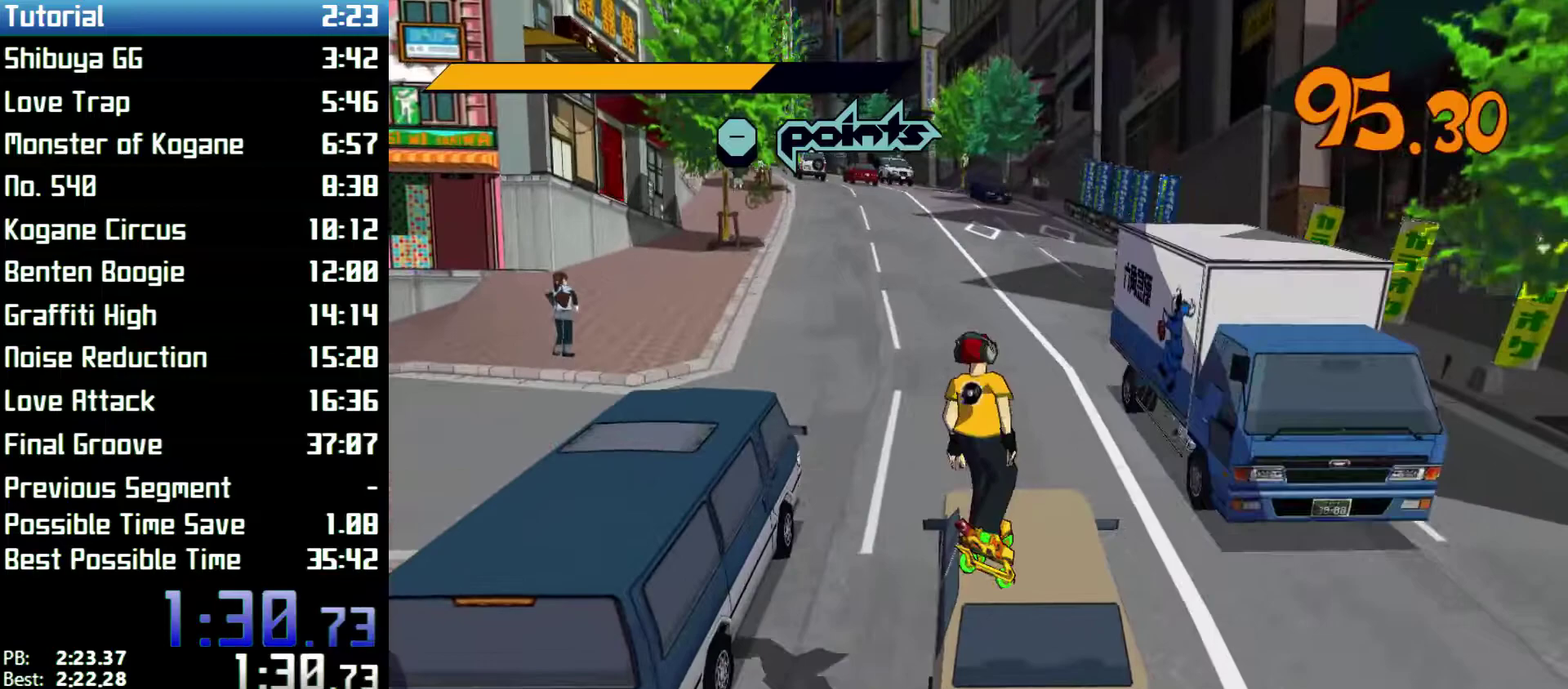
{"buttons": [], "left_stick": "center", "right_stick": "center", "events": [[133, "left_stick", "center"]]}
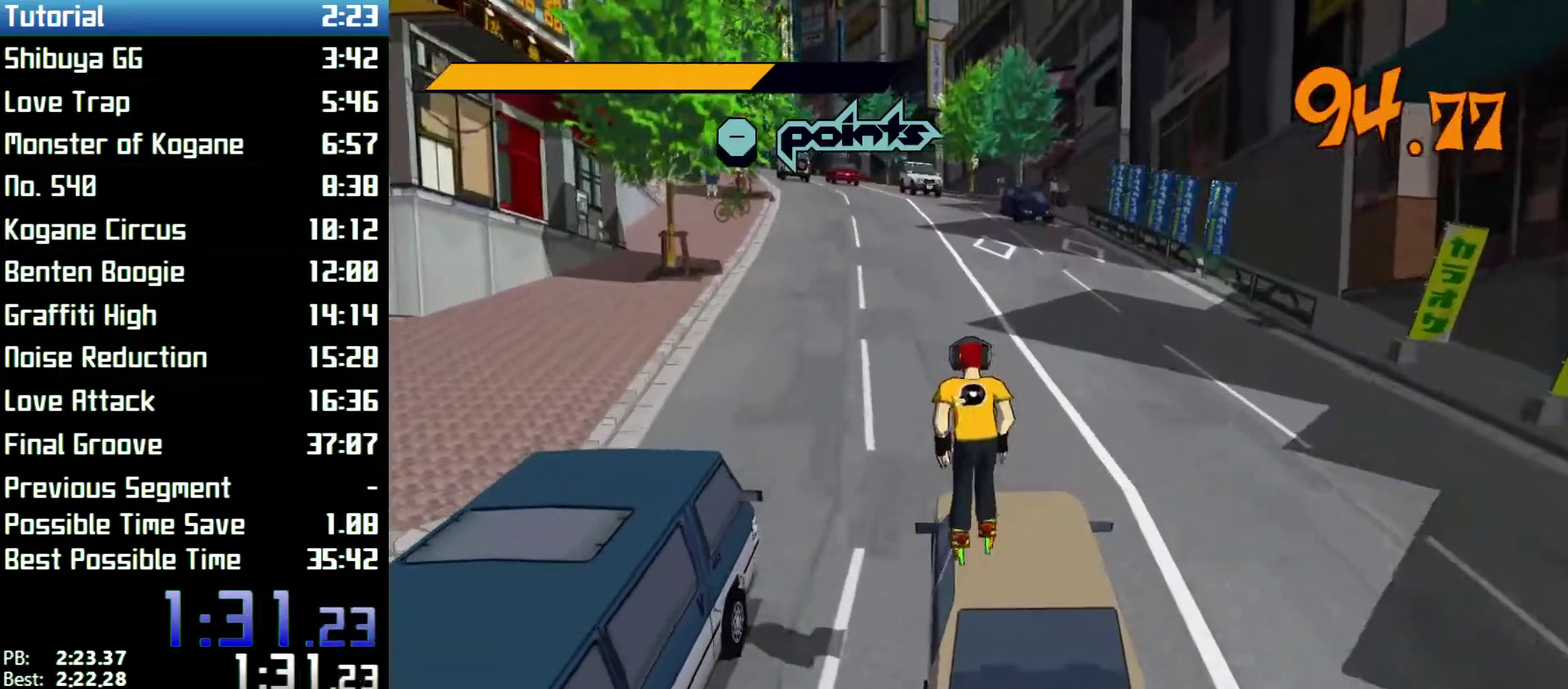
{"buttons": [], "left_stick": "center", "right_stick": "center", "events": [[167, "left_stick", "up-right"], [267, "left_stick", "up"], [400, "left_stick", "center"]]}
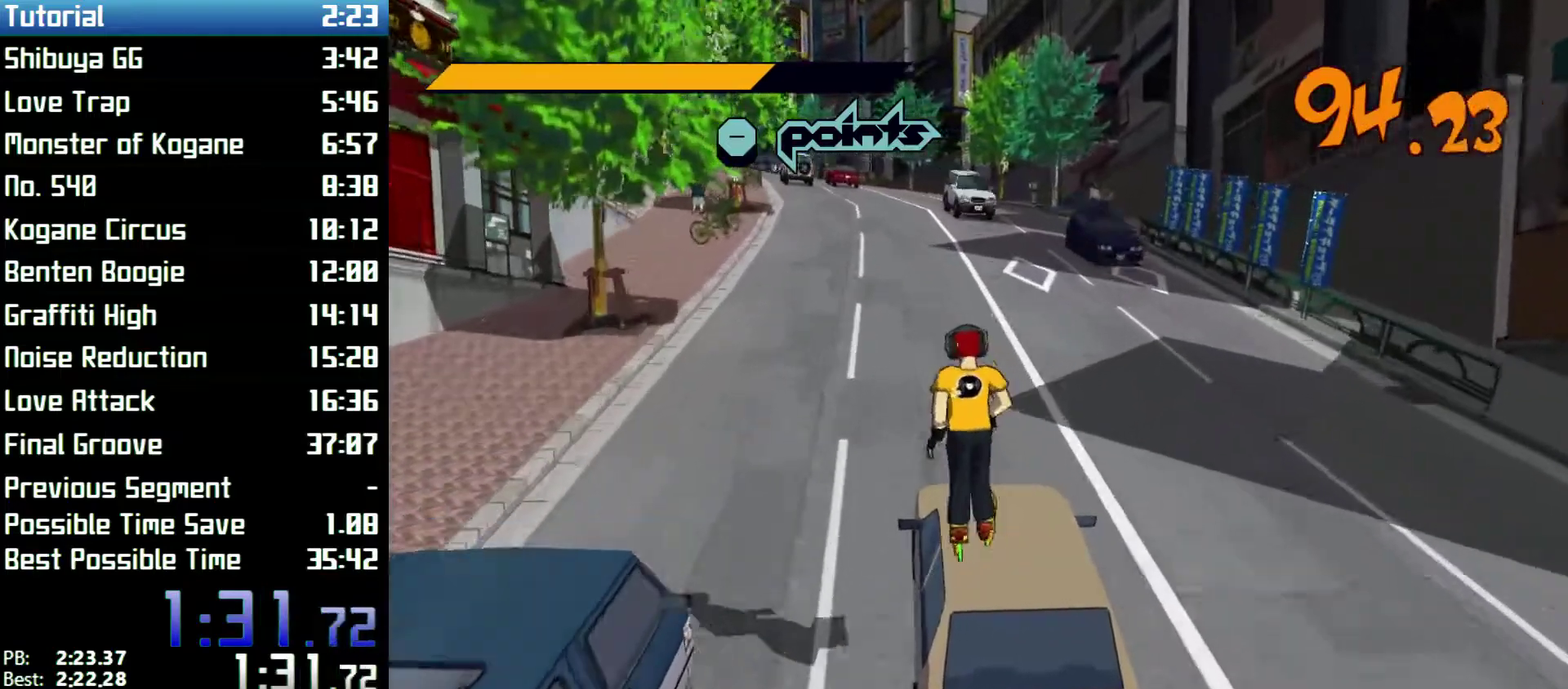
{"buttons": [], "left_stick": "right", "right_stick": "center"}
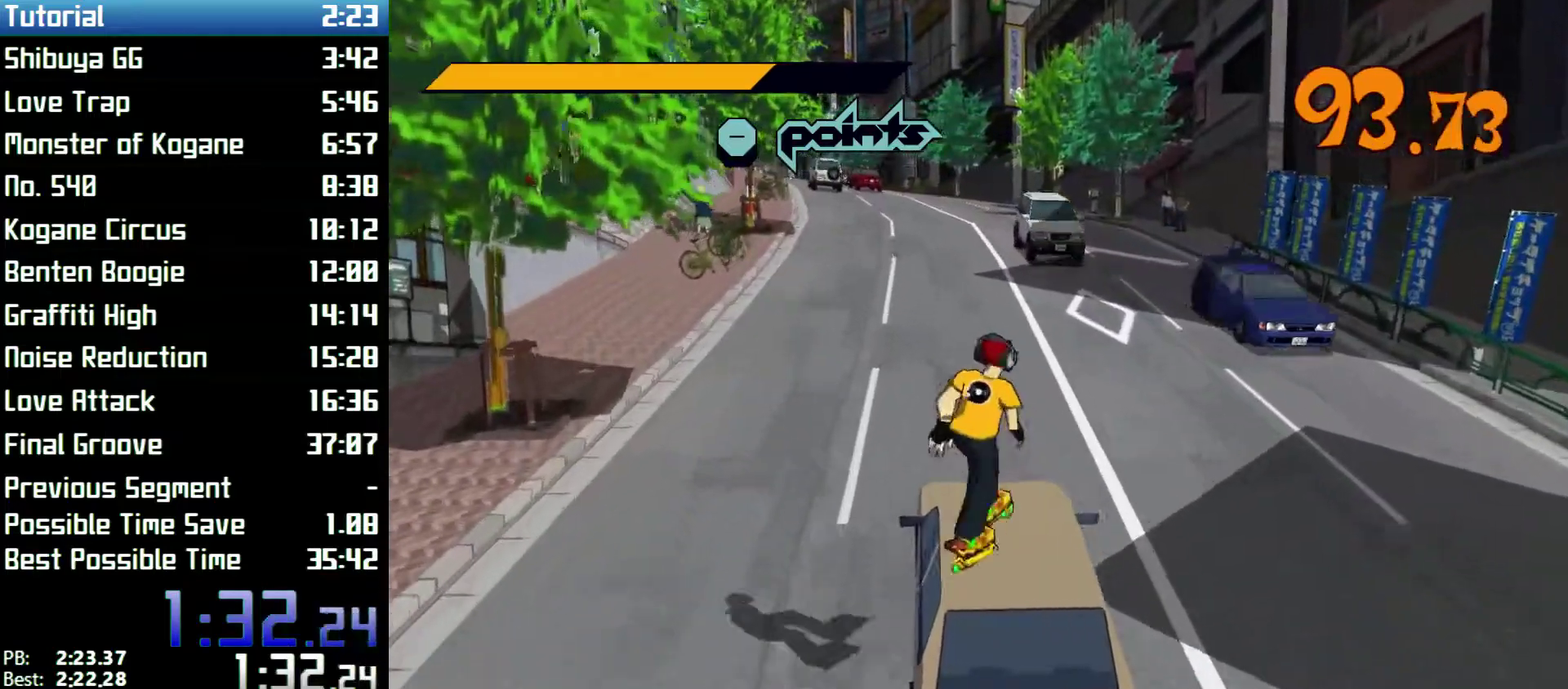
{"buttons": [], "left_stick": "center", "right_stick": "center"}
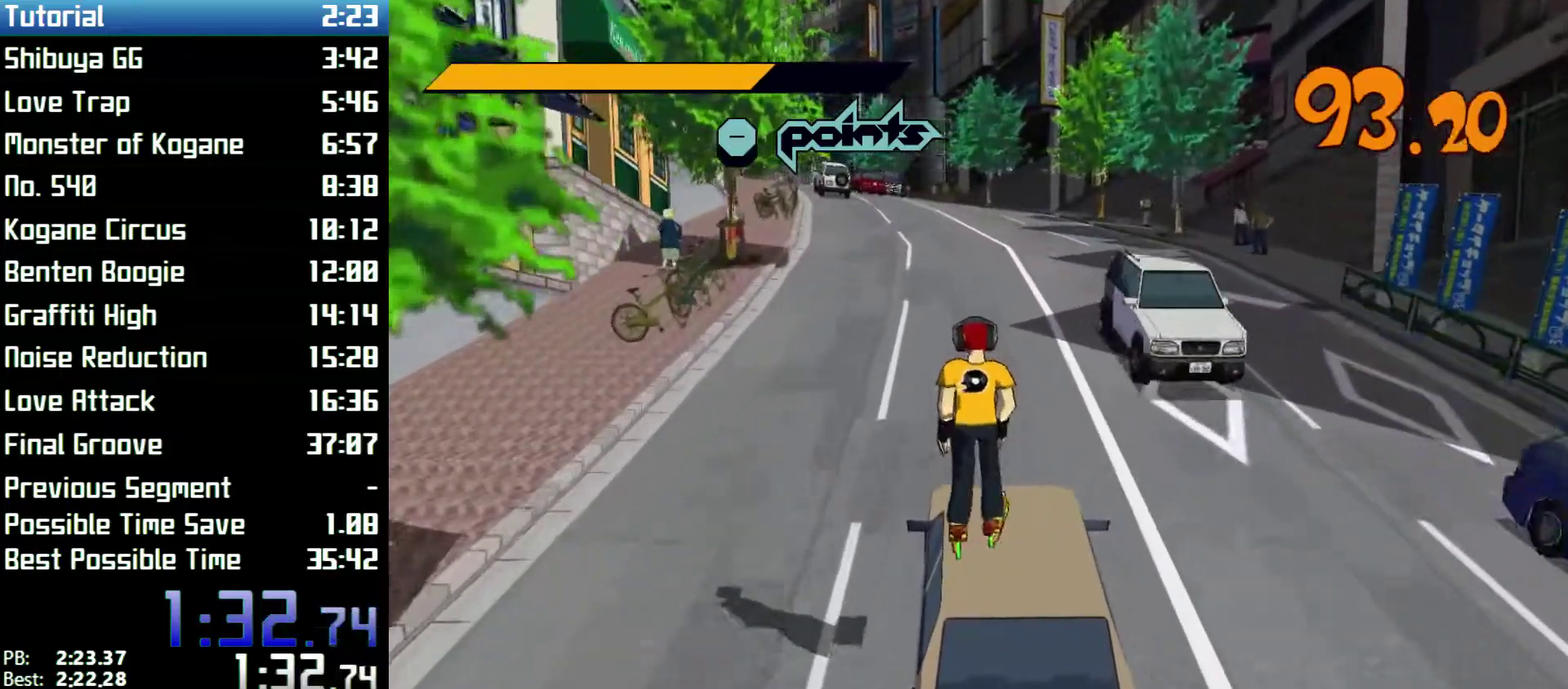
{"buttons": [], "left_stick": "center", "right_stick": "center"}
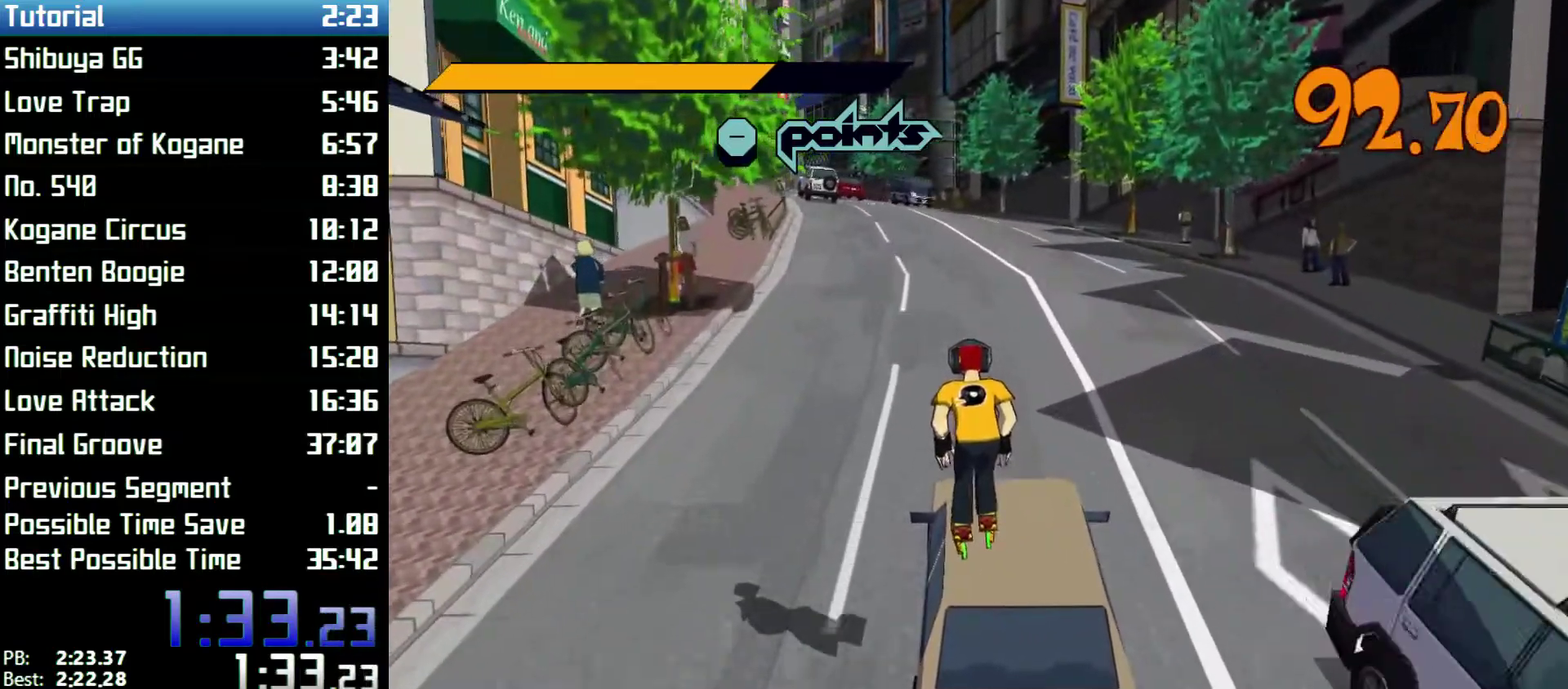
{"buttons": [], "left_stick": "center", "right_stick": "center", "events": [[67, "left_stick", "up"], [200, "left_stick", "up-right"], [400, "left_stick", "up"], [500, "left_stick", "center"]]}
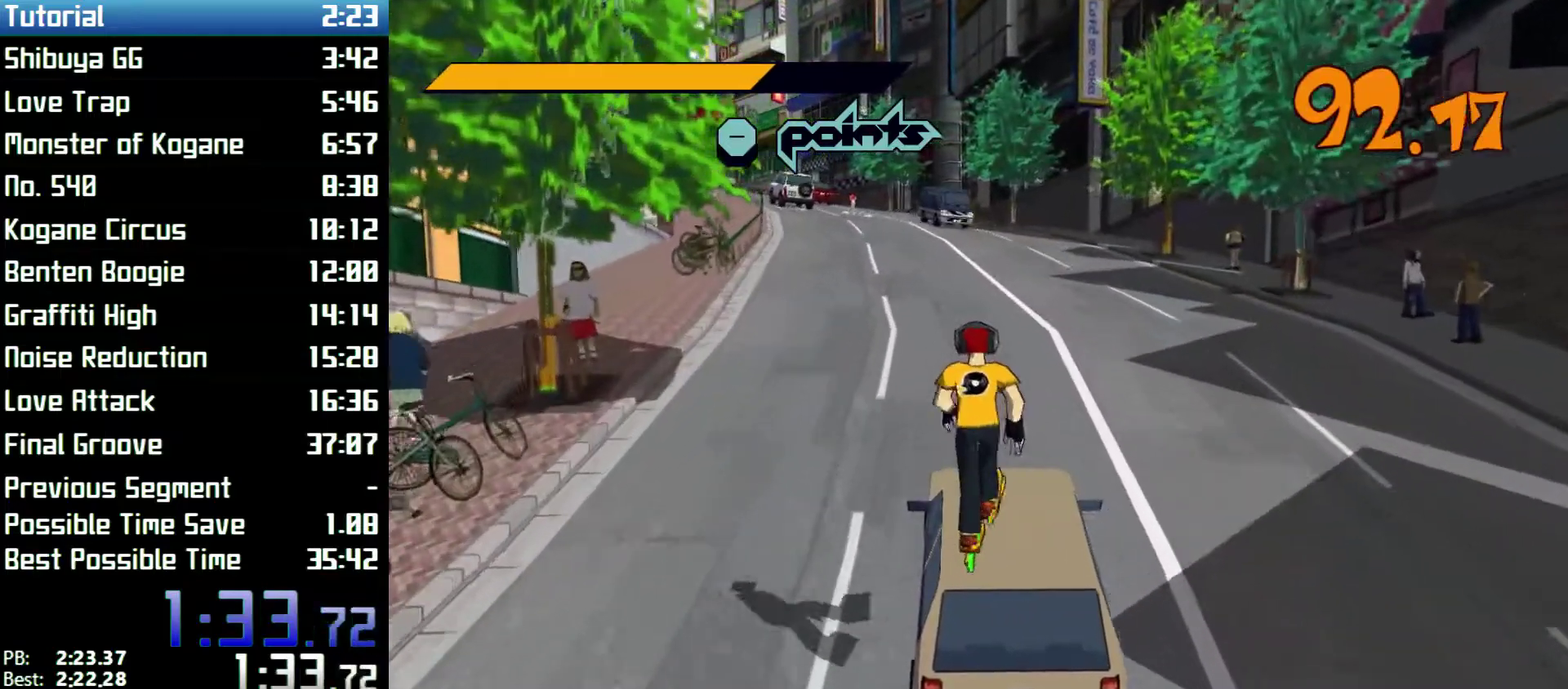
{"buttons": [], "left_stick": "center", "right_stick": "center"}
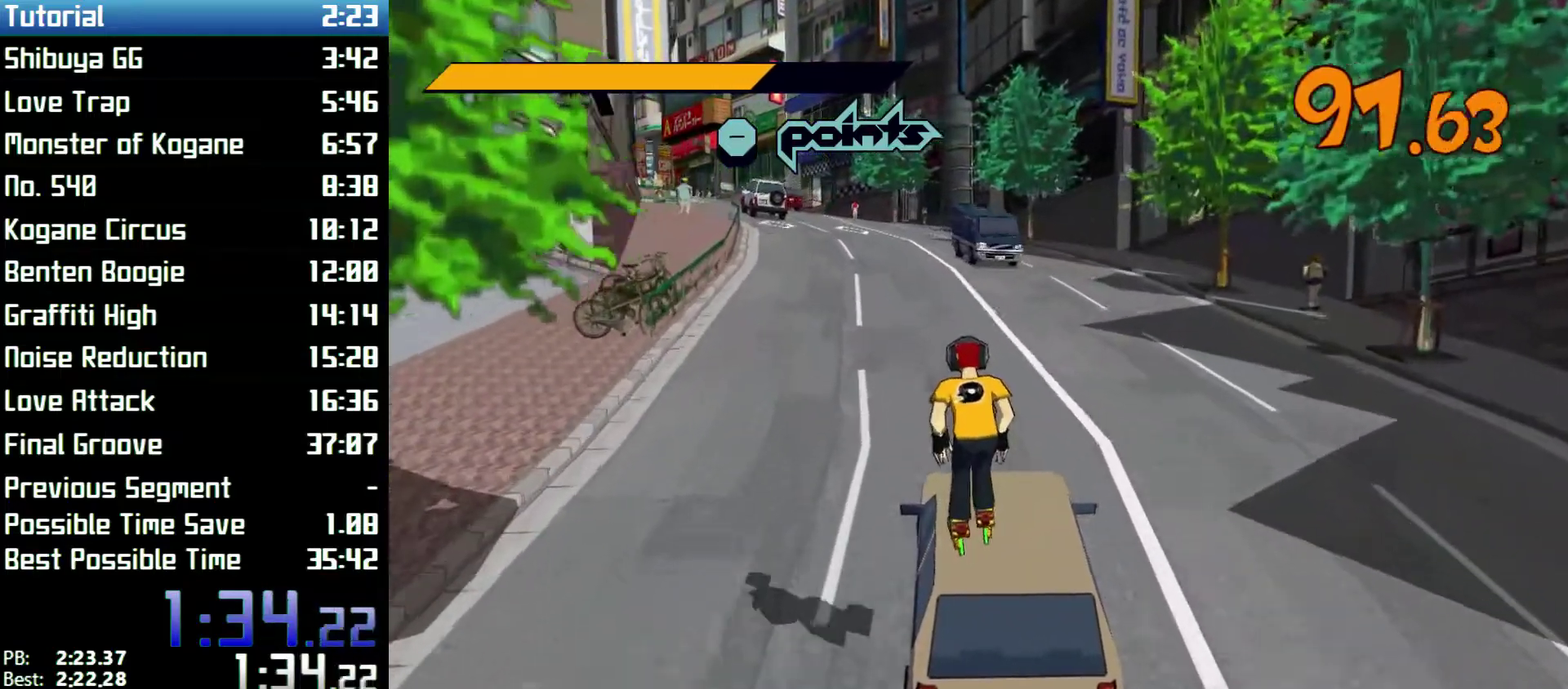
{"buttons": [], "left_stick": "center", "right_stick": "center", "events": [[100, "left_stick", "right"], [267, "left_stick", "up"], [400, "left_stick", "center"]]}
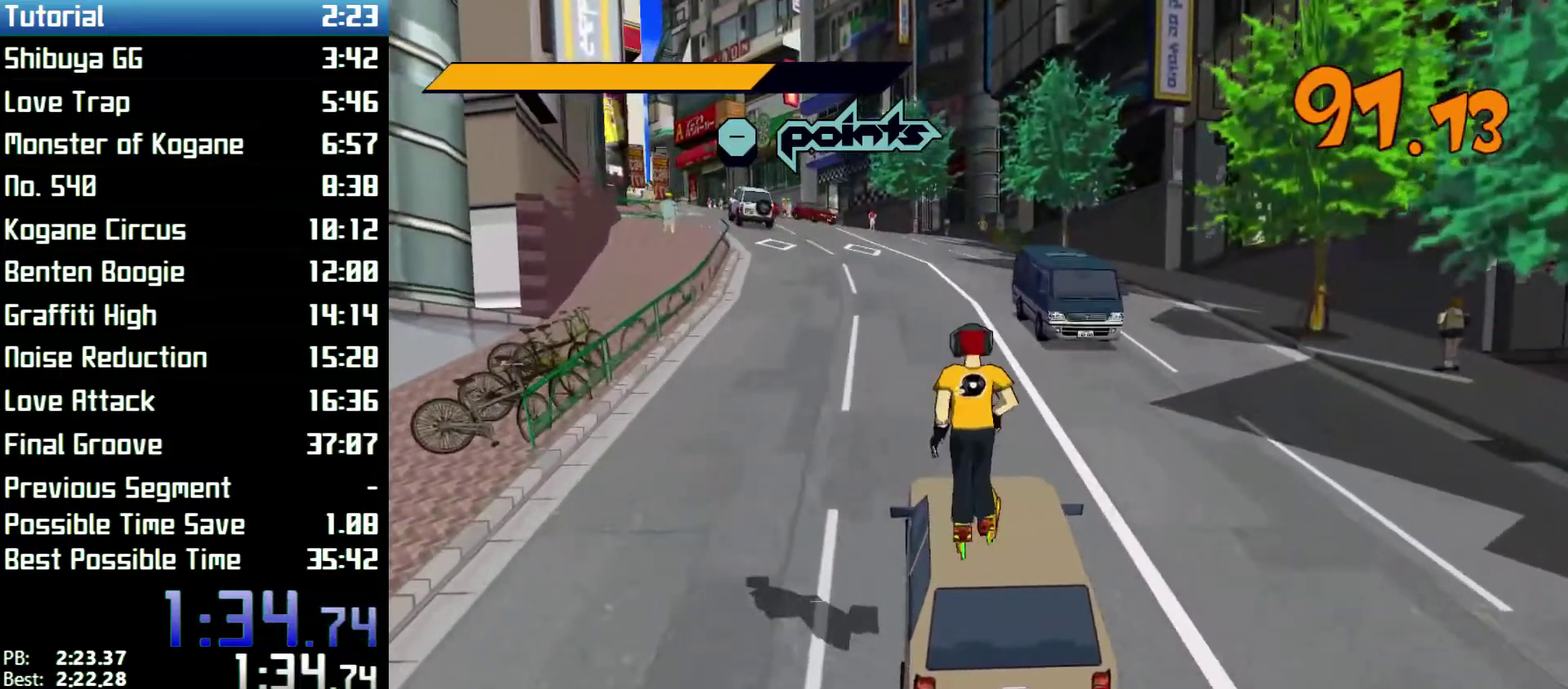
{"buttons": [], "left_stick": "center", "right_stick": "center"}
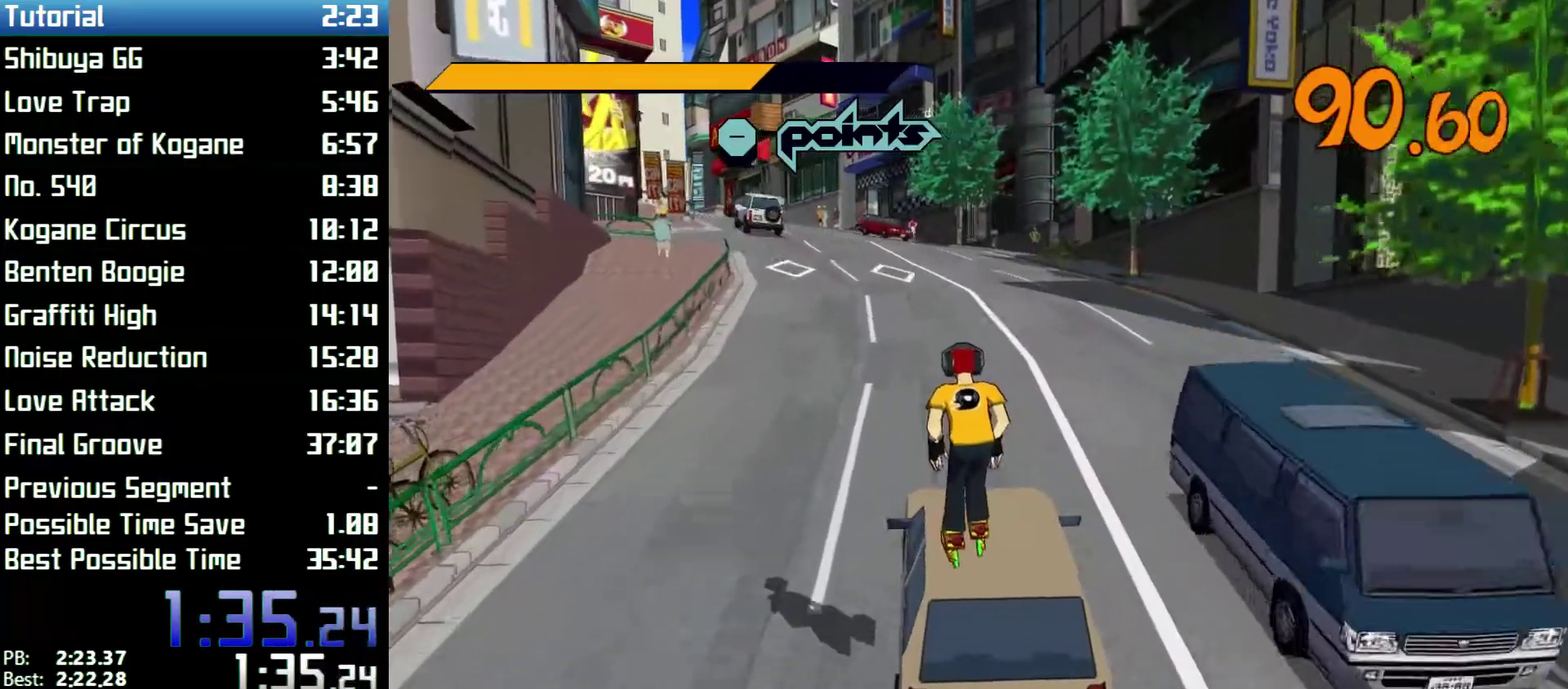
{"buttons": [], "left_stick": "up-right", "right_stick": "center", "events": [[300, "left_stick", "up"], [367, "left_stick", "up-right"]]}
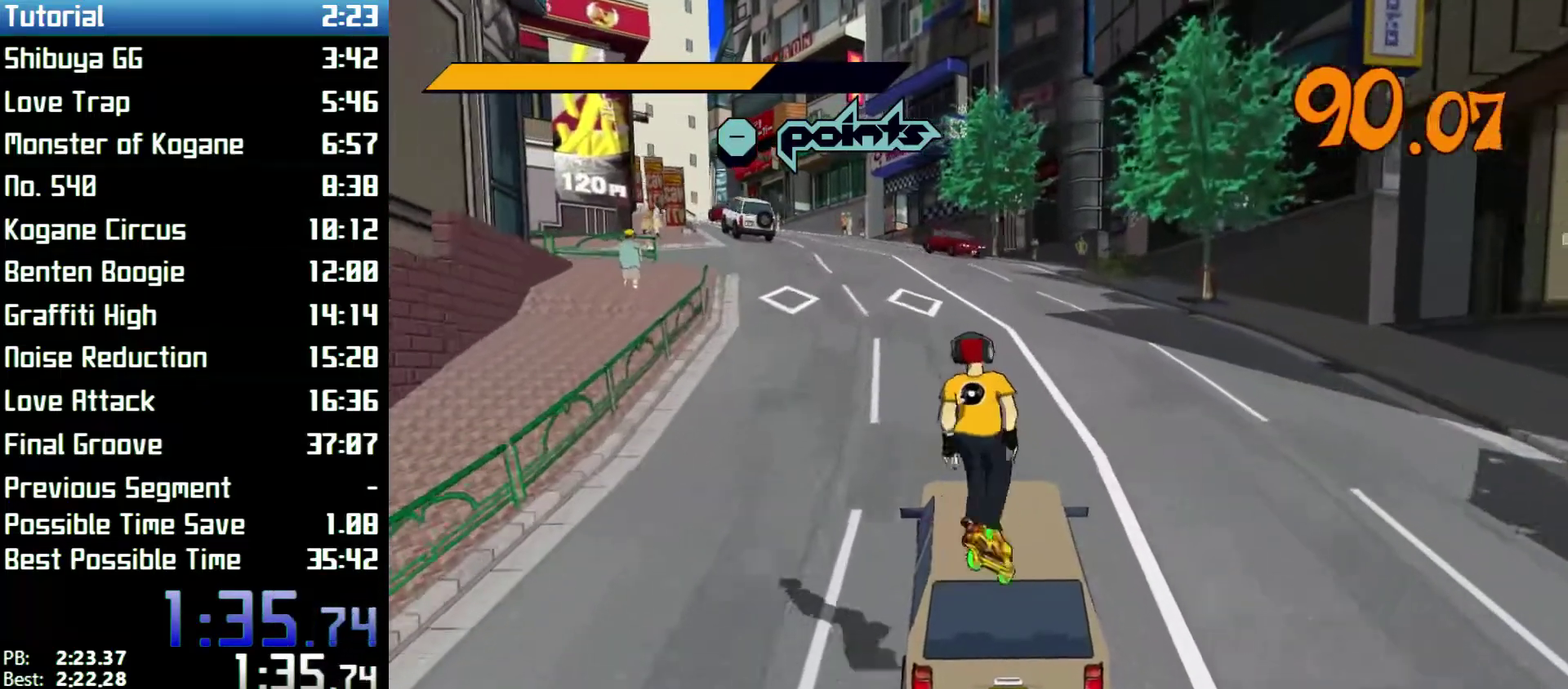
{"buttons": [], "left_stick": "center", "right_stick": "center", "events": [[33, "left_stick", "up"], [133, "left_stick", "center"]]}
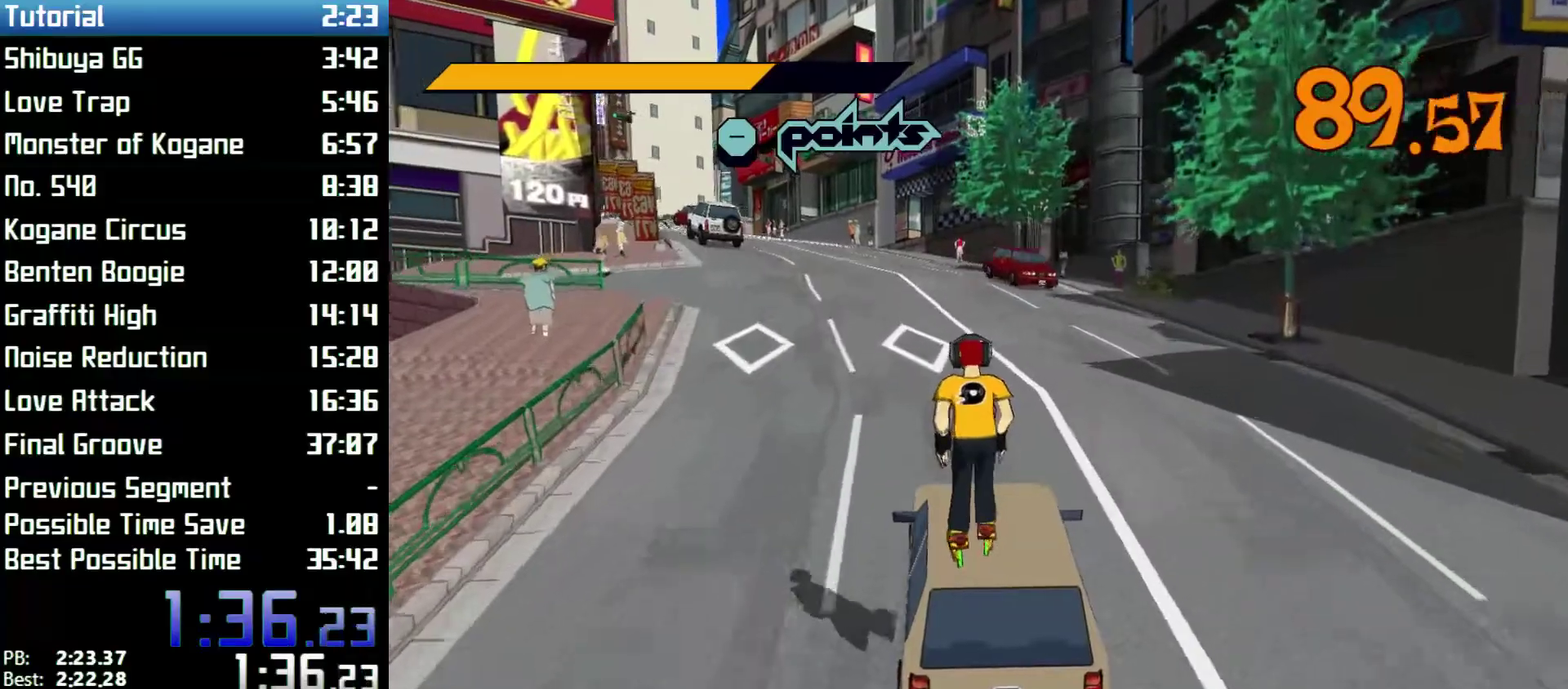
{"buttons": [], "left_stick": "center", "right_stick": "center", "events": [[367, "left_stick", "up"], [500, "left_stick", "center"]]}
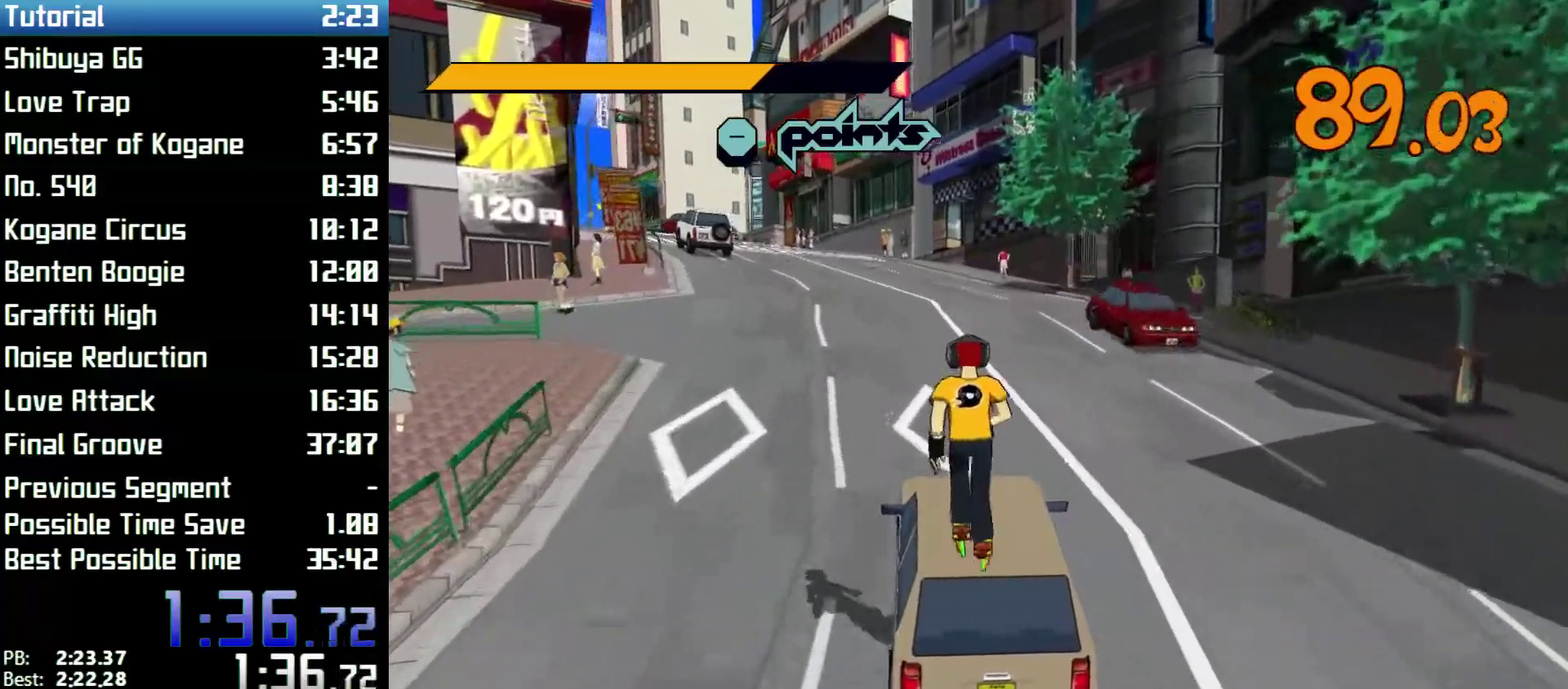
{"buttons": ["R2"], "left_stick": "up", "right_stick": "center", "events": [[100, "left_stick", "up"], [400, "R2", "down"]]}
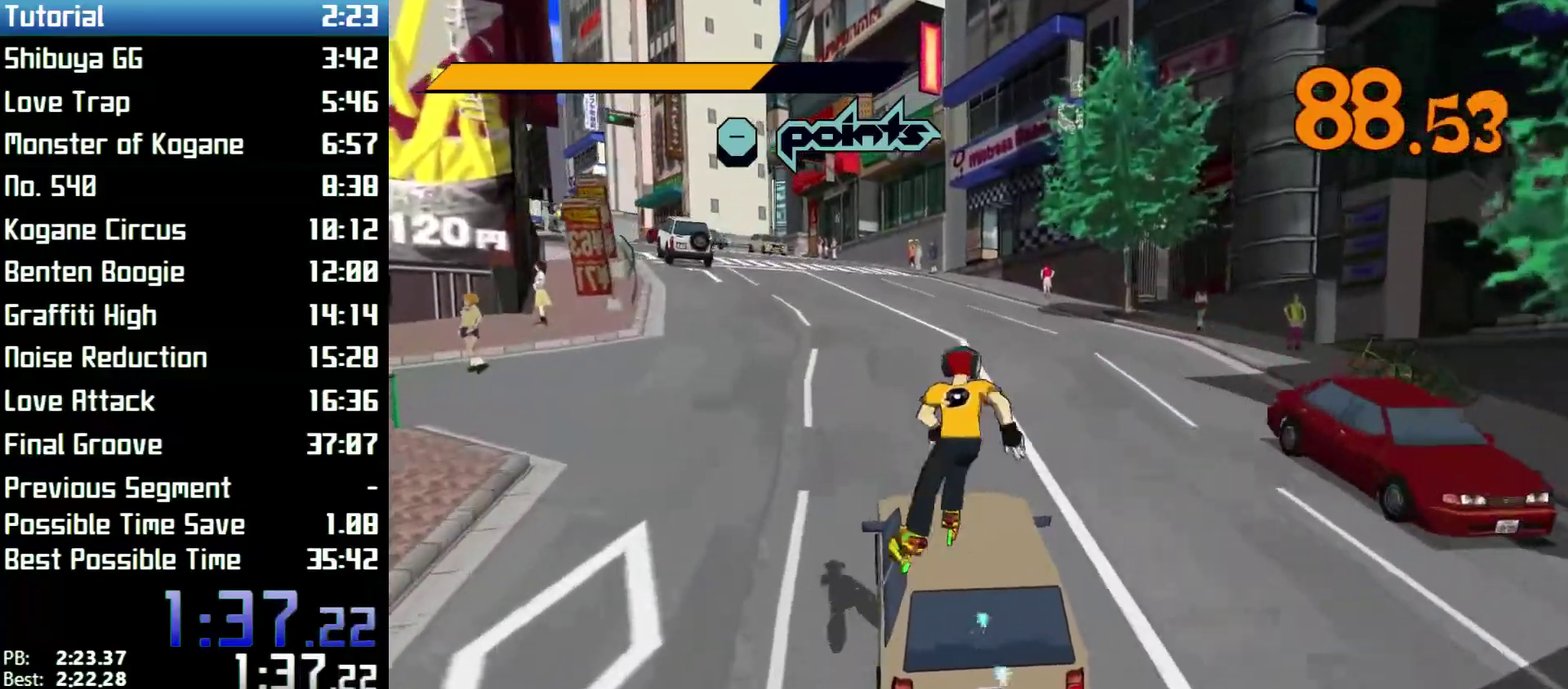
{"buttons": ["A", "R2"], "left_stick": "left", "right_stick": "center", "events": [[333, "left_stick", "left"], [433, "A", "down"]]}
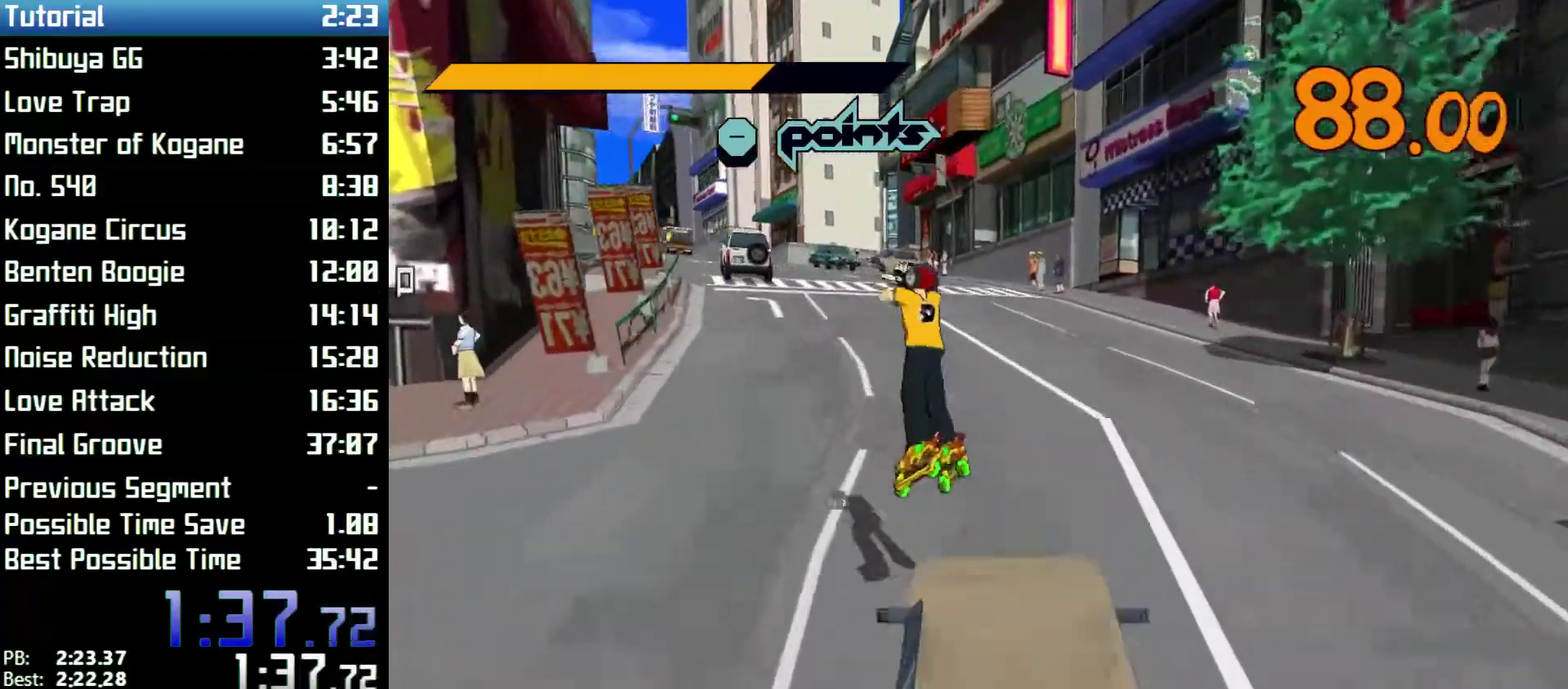
{"buttons": ["A", "R2"], "left_stick": "up", "right_stick": "center"}
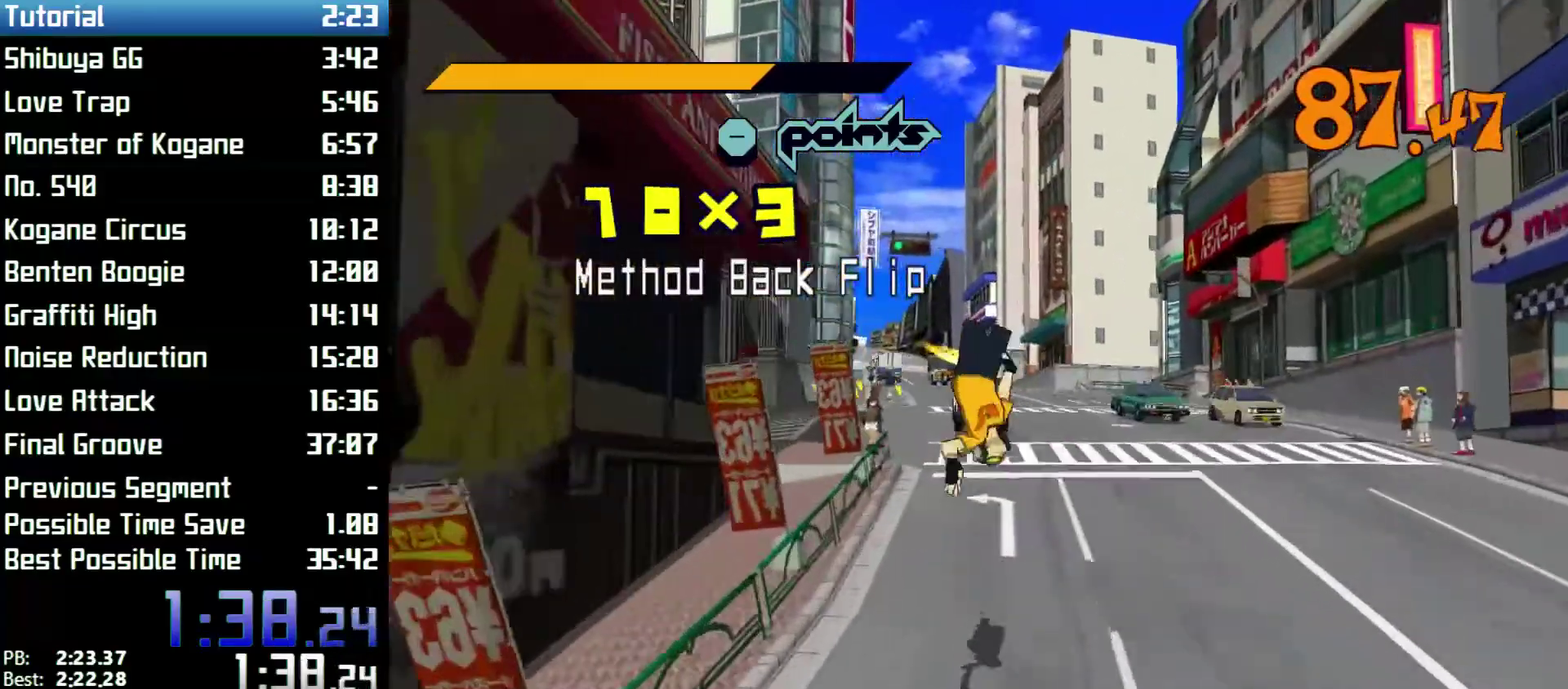
{"buttons": [], "left_stick": "left", "right_stick": "center"}